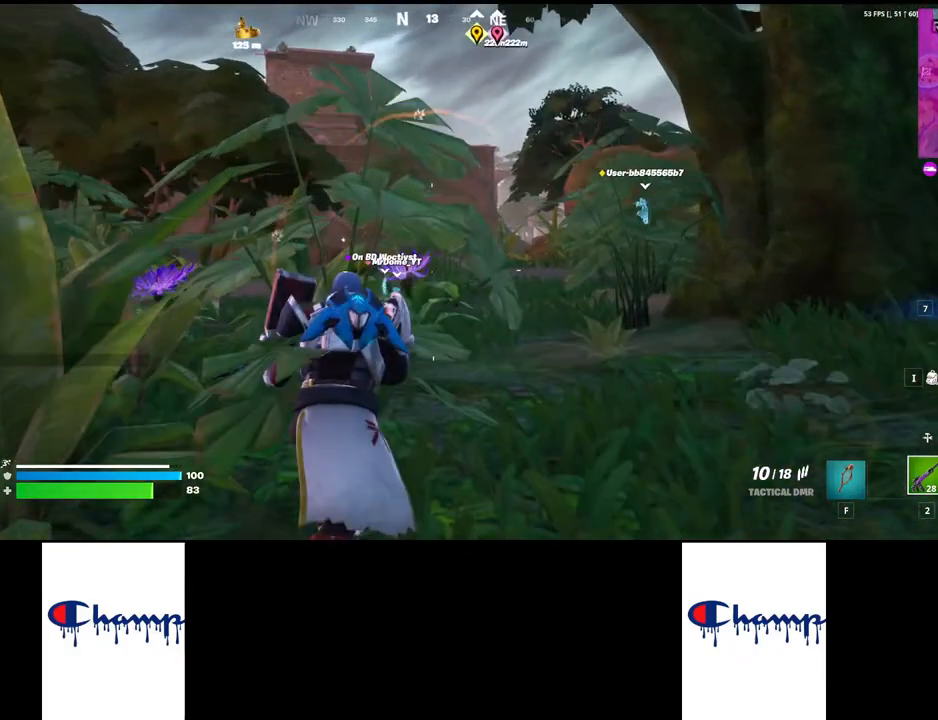
Gameplay with keyboard and mouse; each line is a JSON object with the keys and mouse buttons held at the frame after it. "events" lists presses ("down") and releases ("up") of "1", "2", "3", "4", "a", "alt", "c", "ctrl", "d", "e", "q", "r", "s", "shift", "space", "tab", "w", "x", "z", "mouse_left", "mouse_wheel", "mouse_right", "mouse_mb4" and "mouse_mb5" between this image and that frame as [ms after this image, input, new state], when the widget could be followed in between. "mouse_left", "mouse_wheel", "mouse_right", "mouse_mb4", "mouse_mb5" = the "left", "wheel", "right", "mb4", "mb5" buttons of the "mouse" list. No other keys are recorded. "wheel" means that the mouse wheel is clicked or scrolled. Mouse movement is not recorded.
{"keys": ["w"], "mouse": [], "events": []}
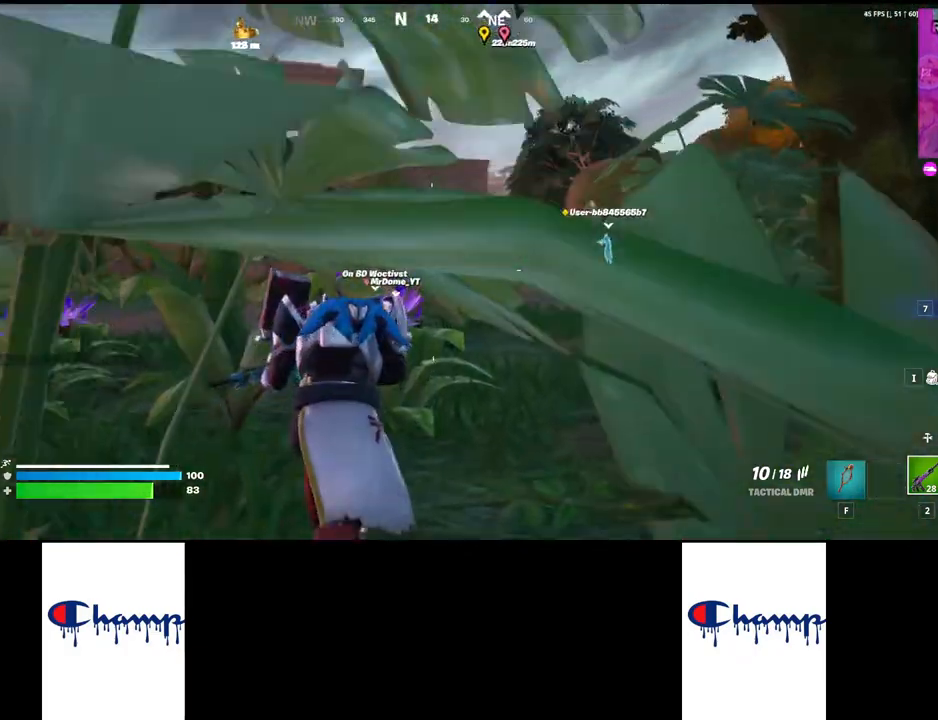
{"keys": ["w"], "mouse": [], "events": []}
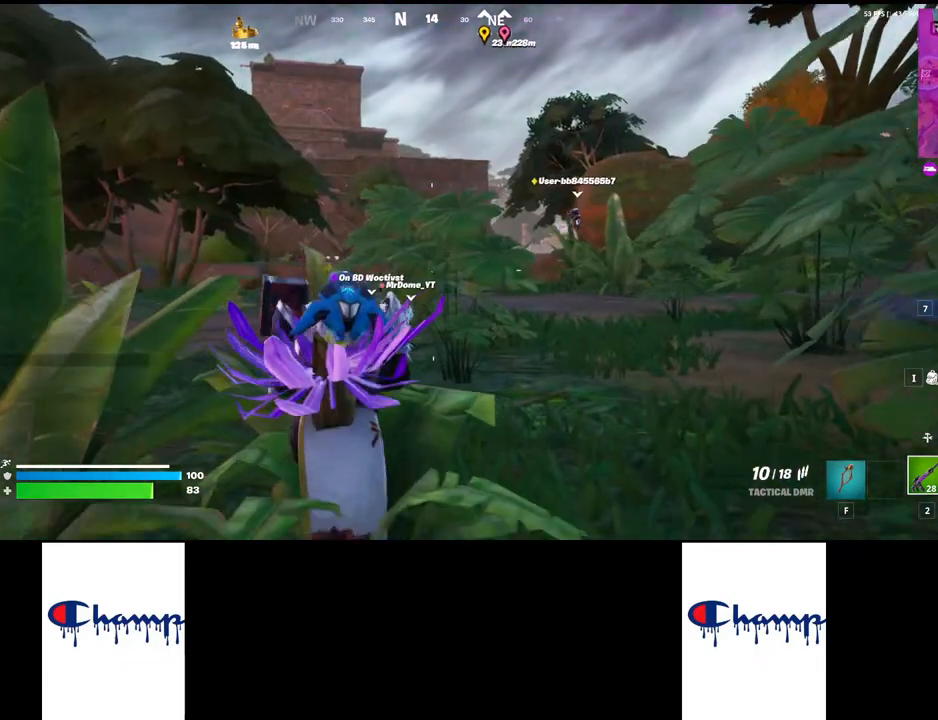
{"keys": ["space", "w"], "mouse": [], "events": [[367, "space", "down"]]}
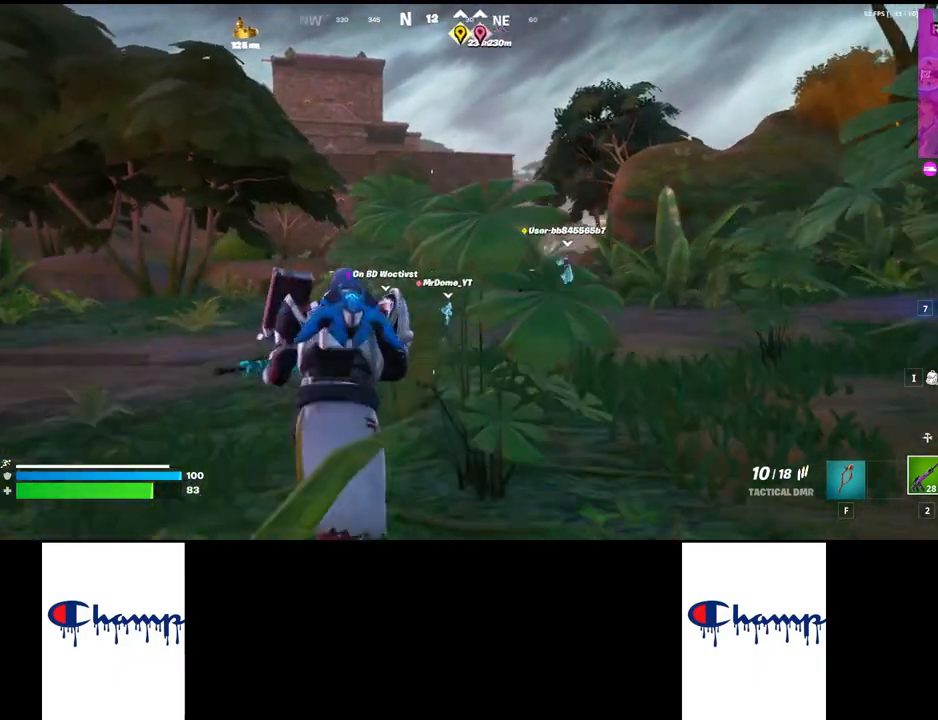
{"keys": ["w"], "mouse": [], "events": [[134, "space", "up"]]}
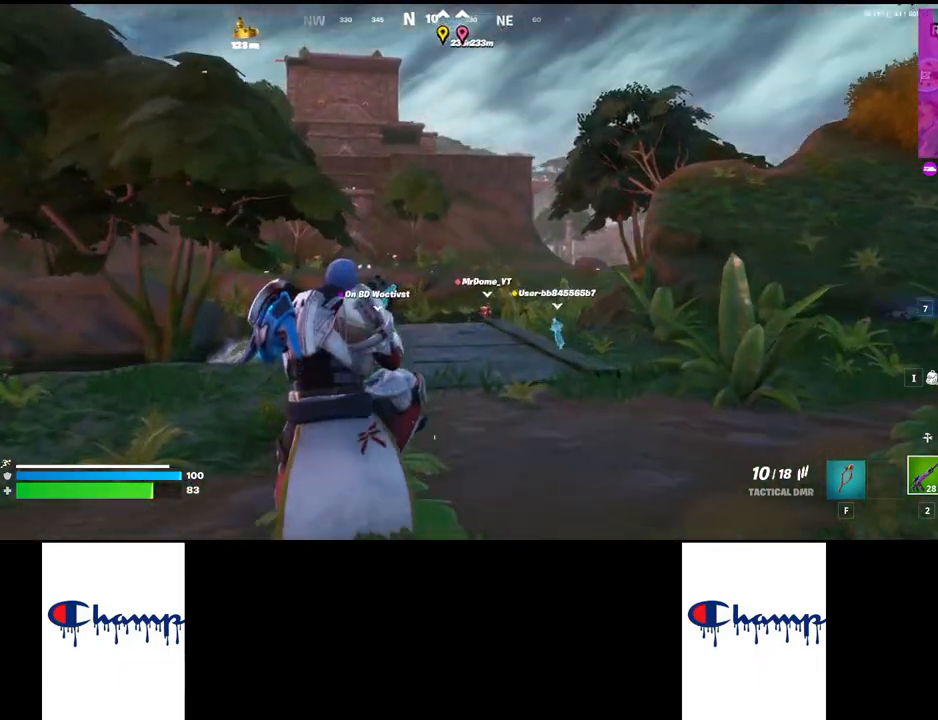
{"keys": ["shift", "w"], "mouse": [], "events": [[500, "shift", "down"]]}
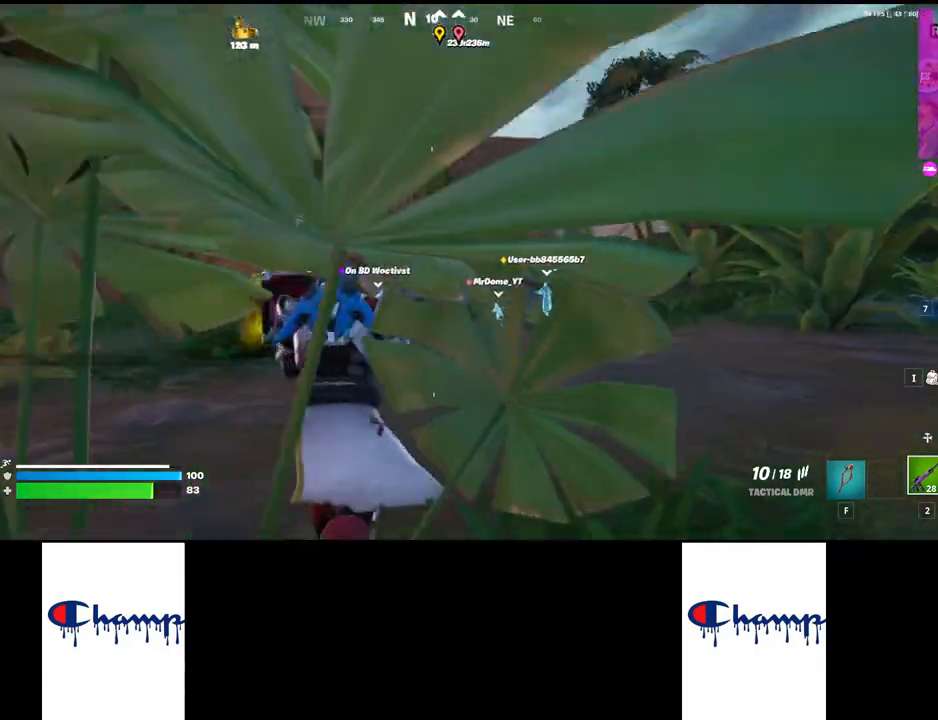
{"keys": ["w"], "mouse": [], "events": [[250, "shift", "up"]]}
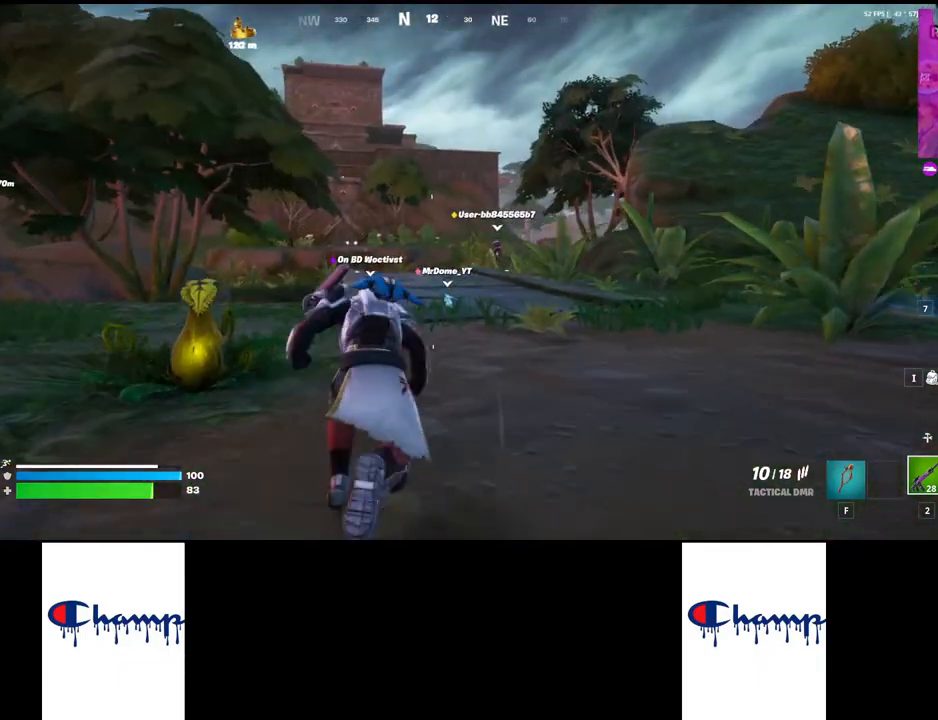
{"keys": ["w"], "mouse": [], "events": []}
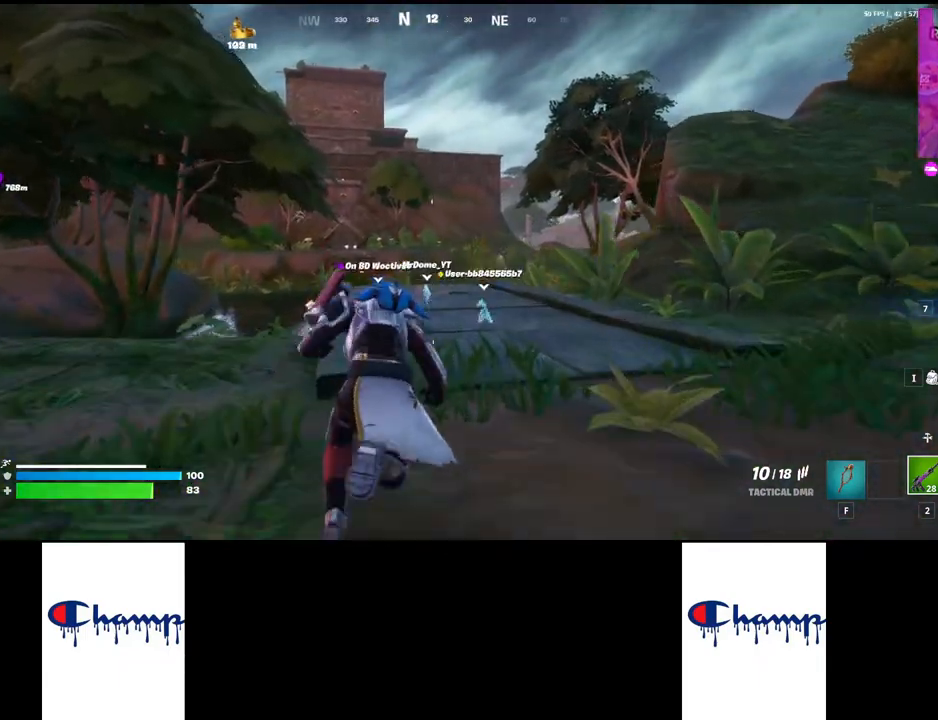
{"keys": ["w"], "mouse": [], "events": []}
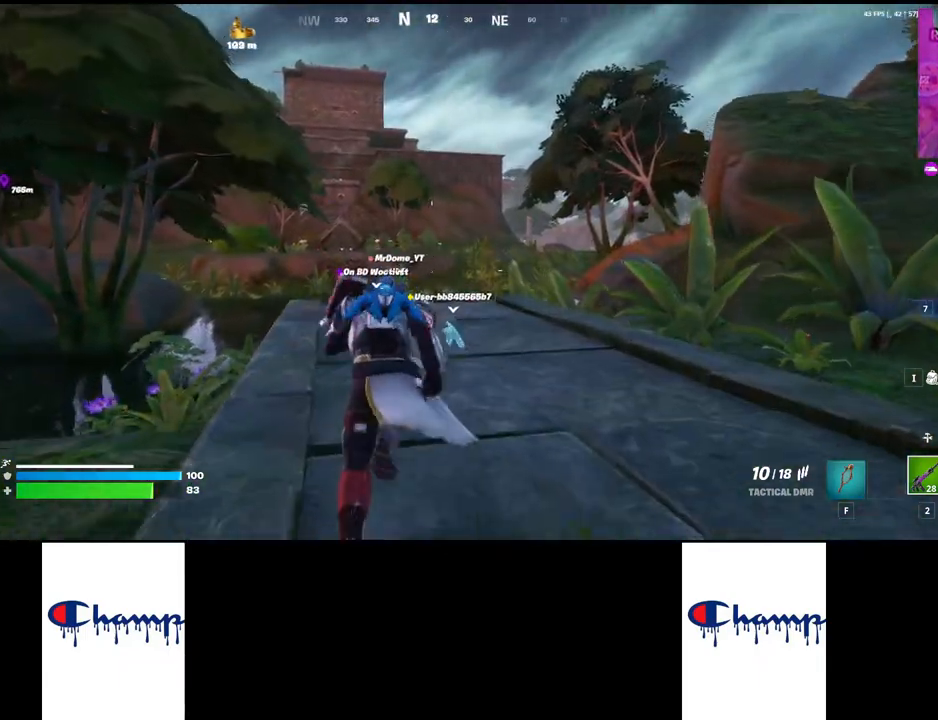
{"keys": ["w"], "mouse": [], "events": []}
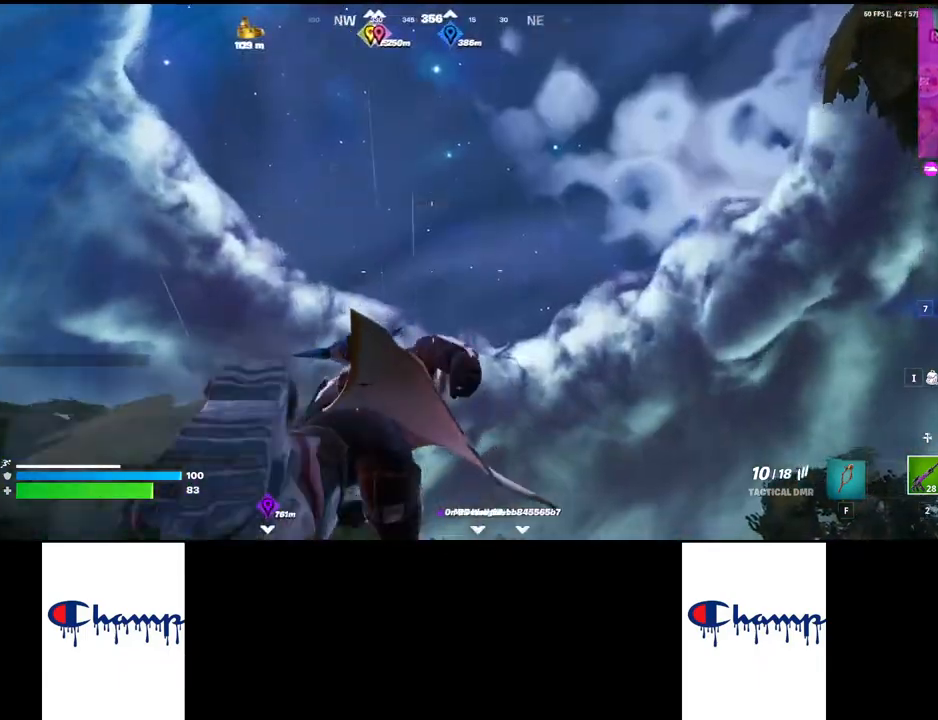
{"keys": ["s"], "mouse": [], "events": [[217, "d", "down"], [234, "w", "up"], [334, "s", "down"], [384, "d", "up"]]}
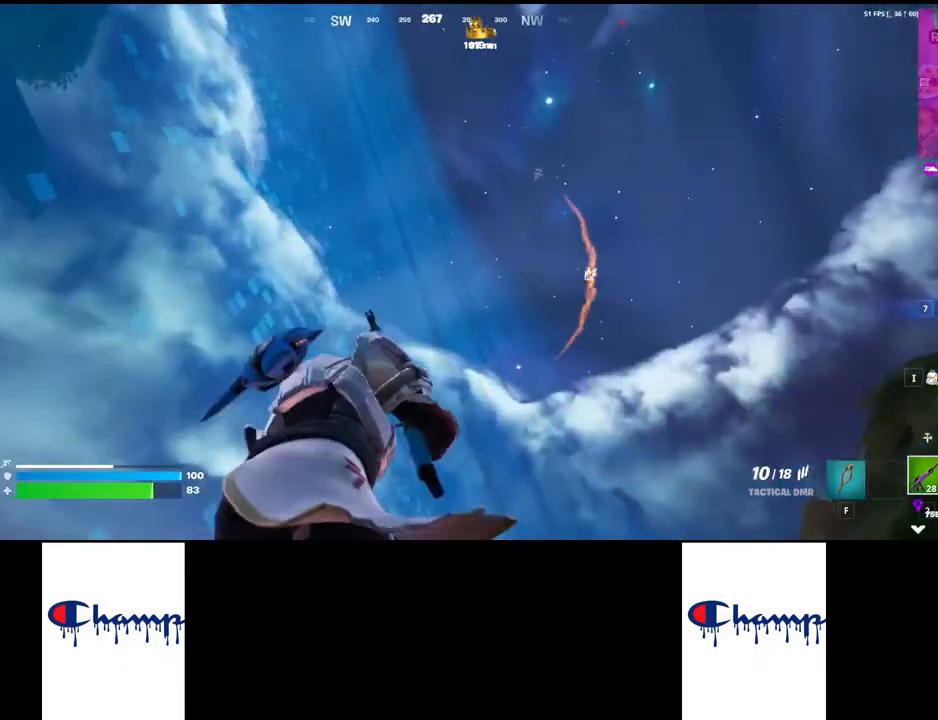
{"keys": ["w"], "mouse": [], "events": [[17, "d", "down"], [50, "s", "up"], [184, "d", "up"], [200, "w", "down"], [267, "shift", "down"], [500, "shift", "up"]]}
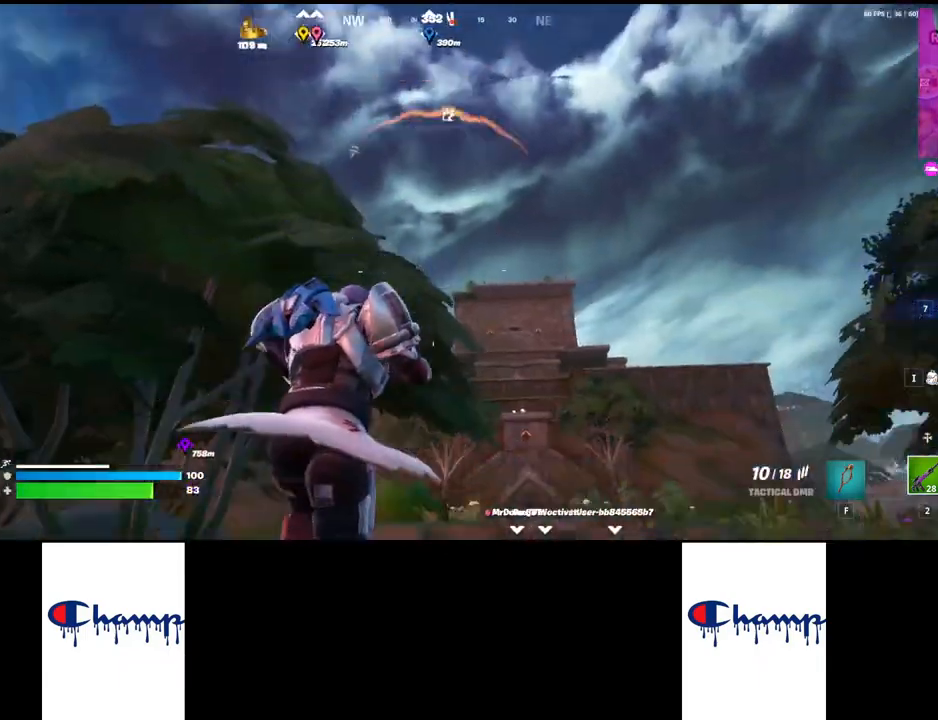
{"keys": ["w"], "mouse": [], "events": []}
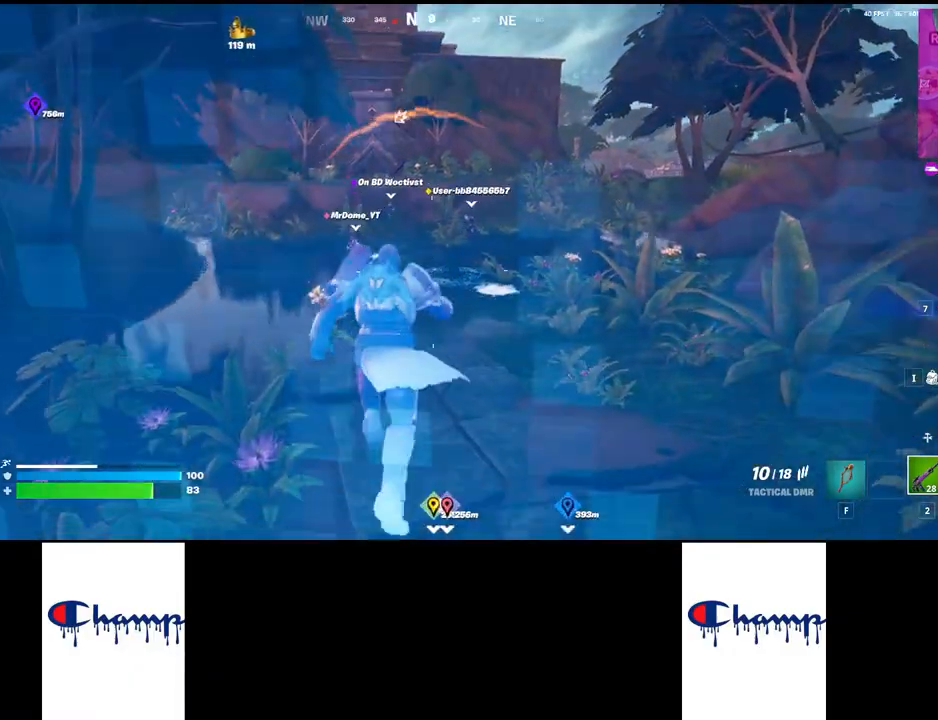
{"keys": ["w"], "mouse": [], "events": []}
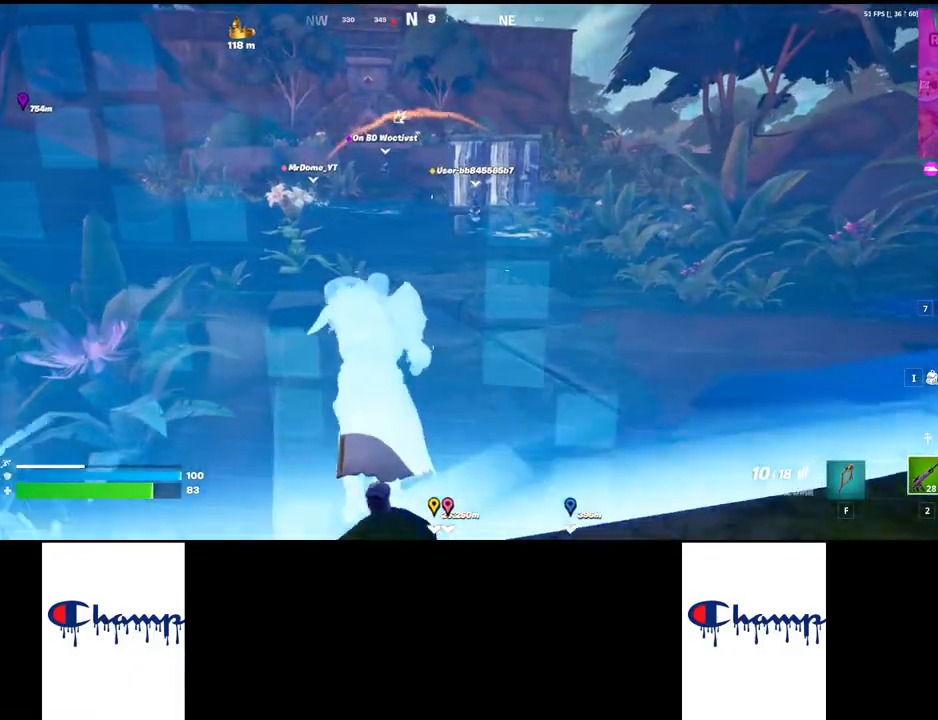
{"keys": ["shift", "w"], "mouse": [], "events": [[300, "shift", "down"]]}
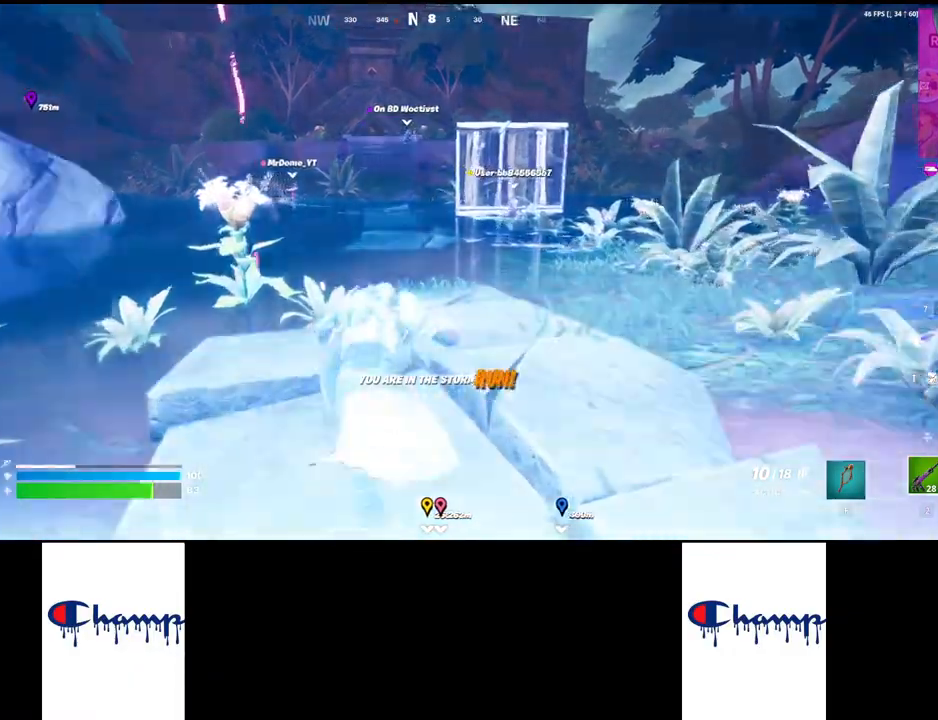
{"keys": ["shift", "space", "w"], "mouse": [], "events": [[417, "space", "down"]]}
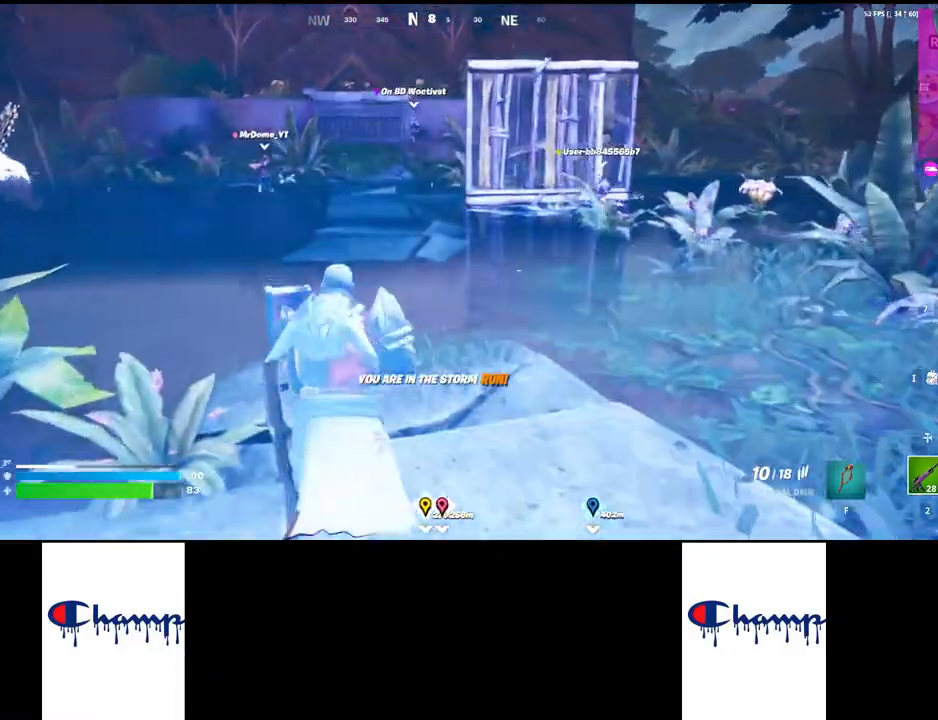
{"keys": ["w"], "mouse": [], "events": [[167, "space", "up"], [484, "shift", "up"]]}
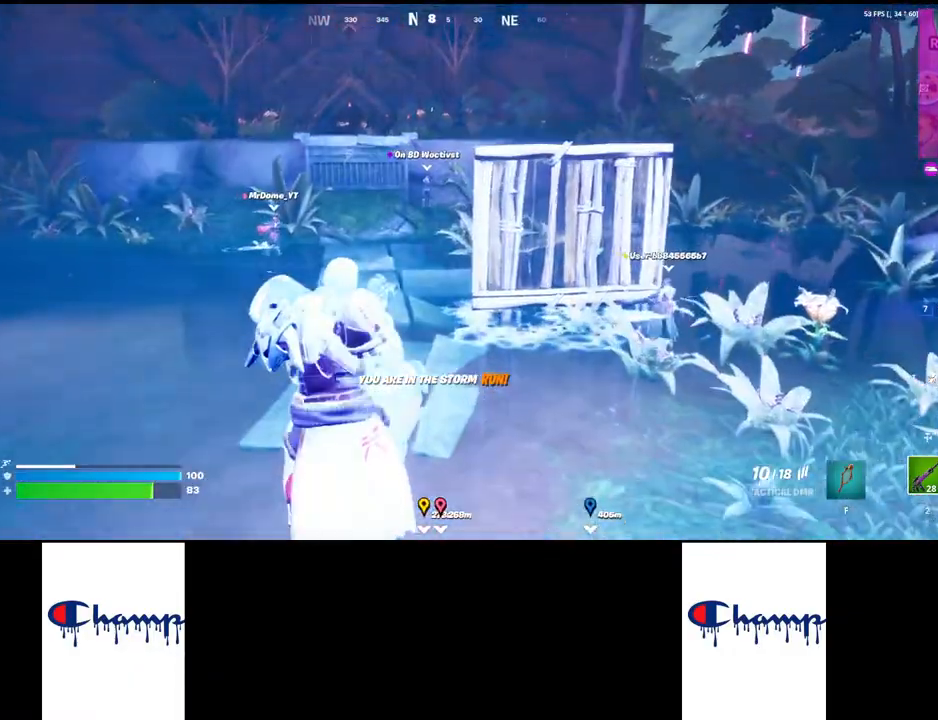
{"keys": ["w"], "mouse": [], "events": []}
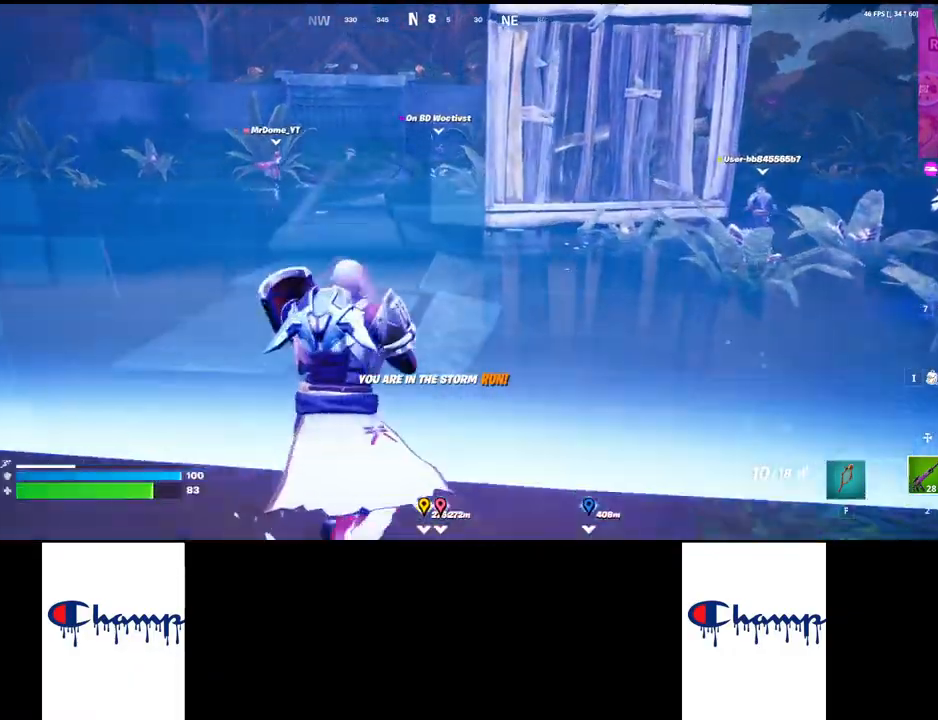
{"keys": ["space", "w"], "mouse": [], "events": [[300, "space", "down"]]}
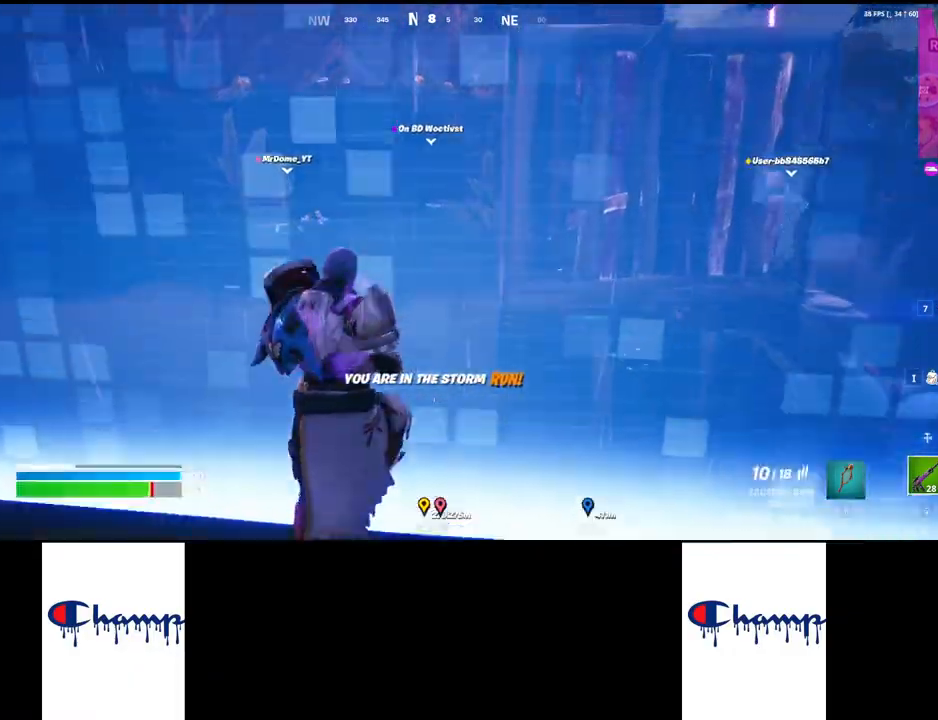
{"keys": ["w"], "mouse": [], "events": [[250, "space", "up"]]}
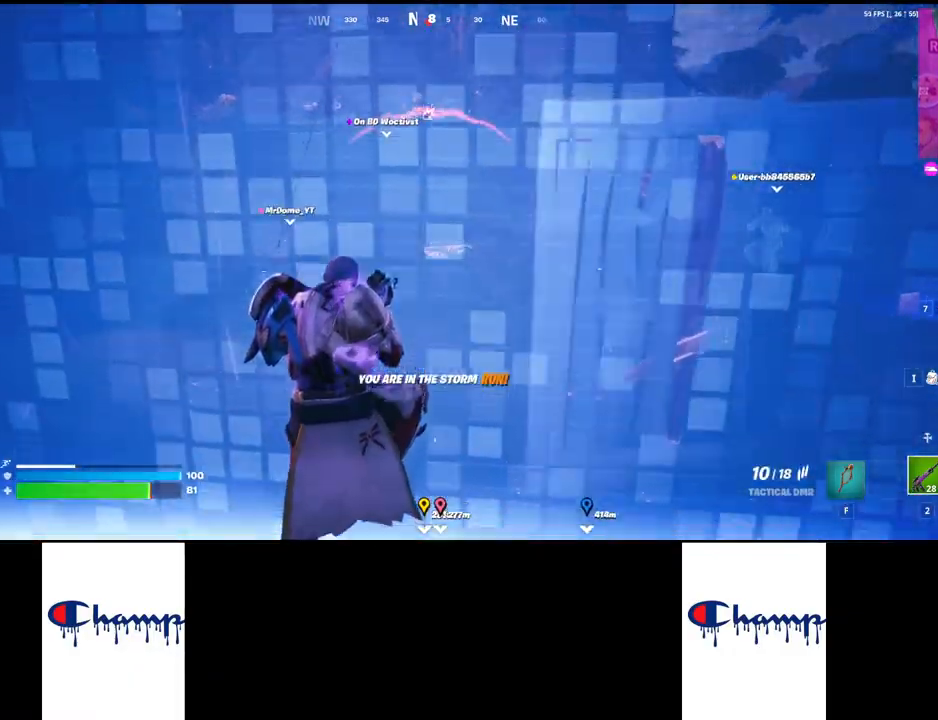
{"keys": ["w"], "mouse": [], "events": []}
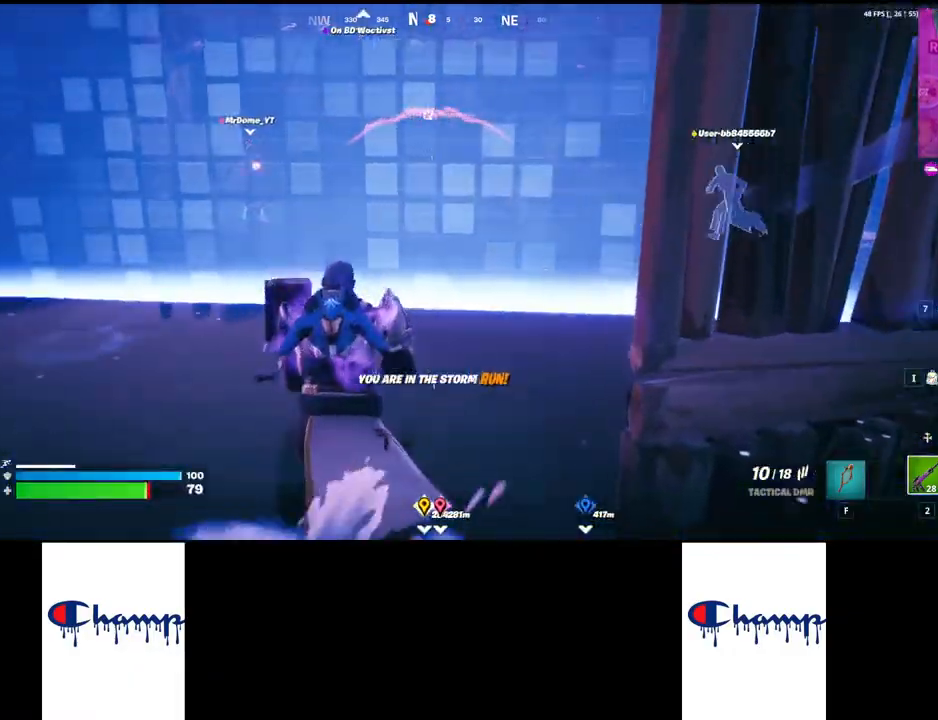
{"keys": ["w"], "mouse": [], "events": []}
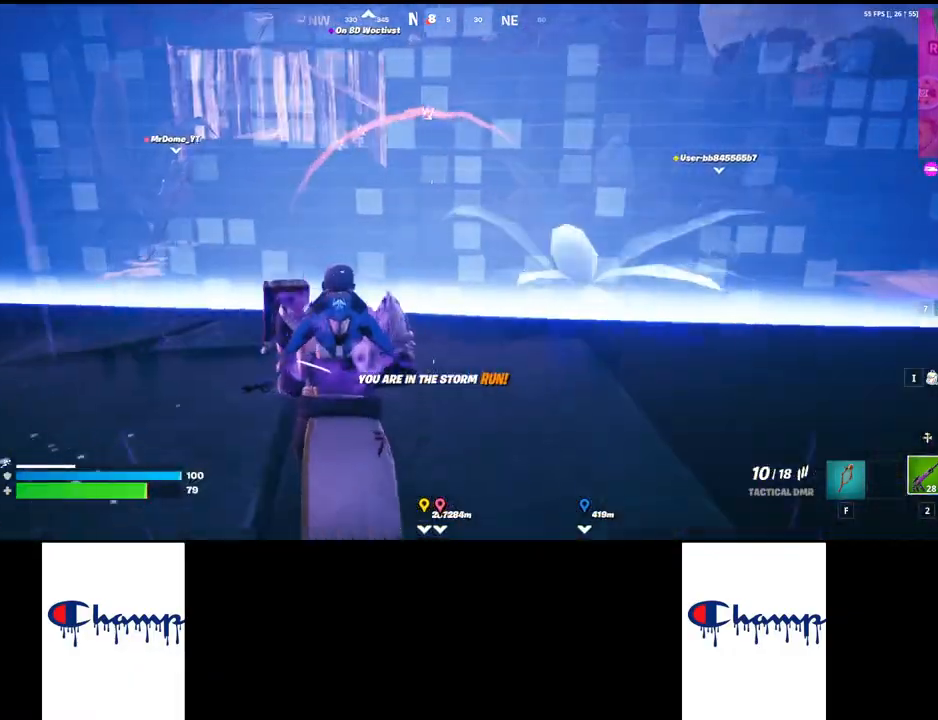
{"keys": ["w"], "mouse": [], "events": []}
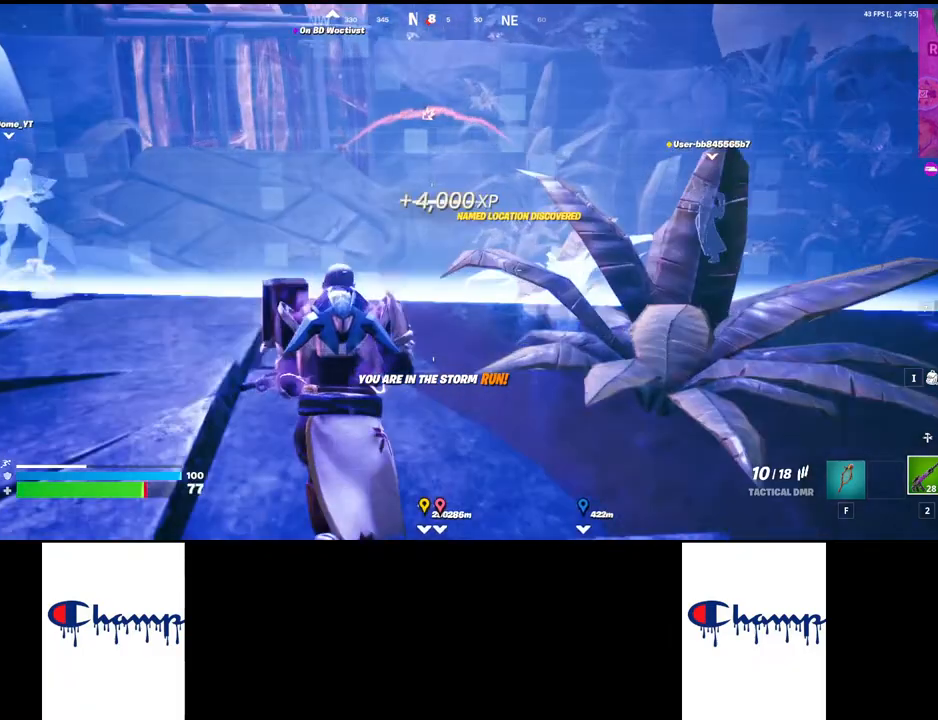
{"keys": ["w"], "mouse": [], "events": []}
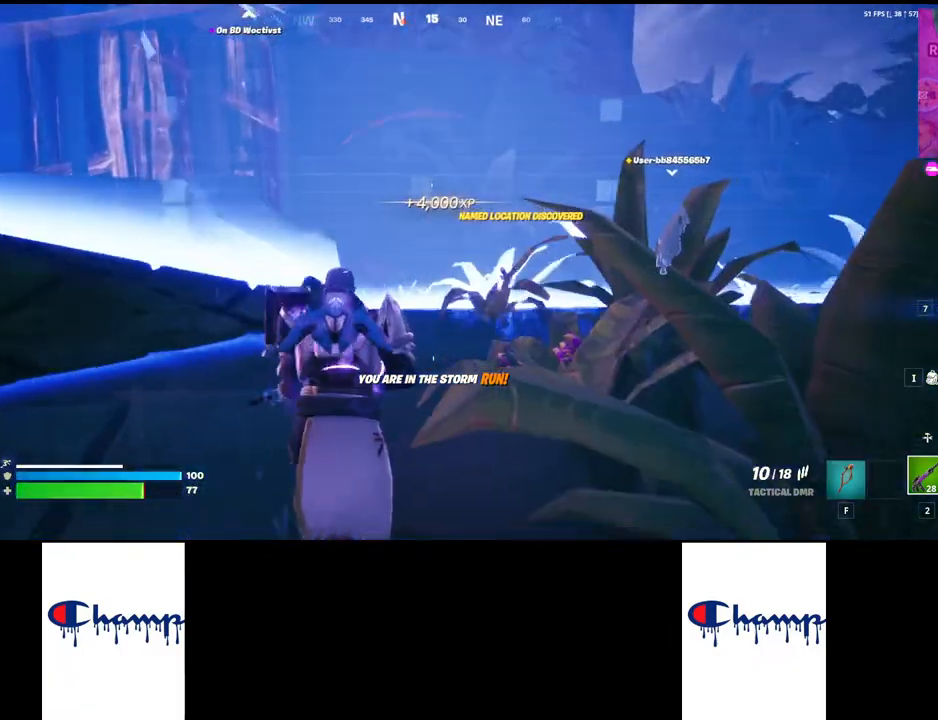
{"keys": ["w"], "mouse": ["wheel"], "events": [[100, "mouse_wheel", "down"], [217, "mouse_wheel", "up"], [484, "mouse_wheel", "down"]]}
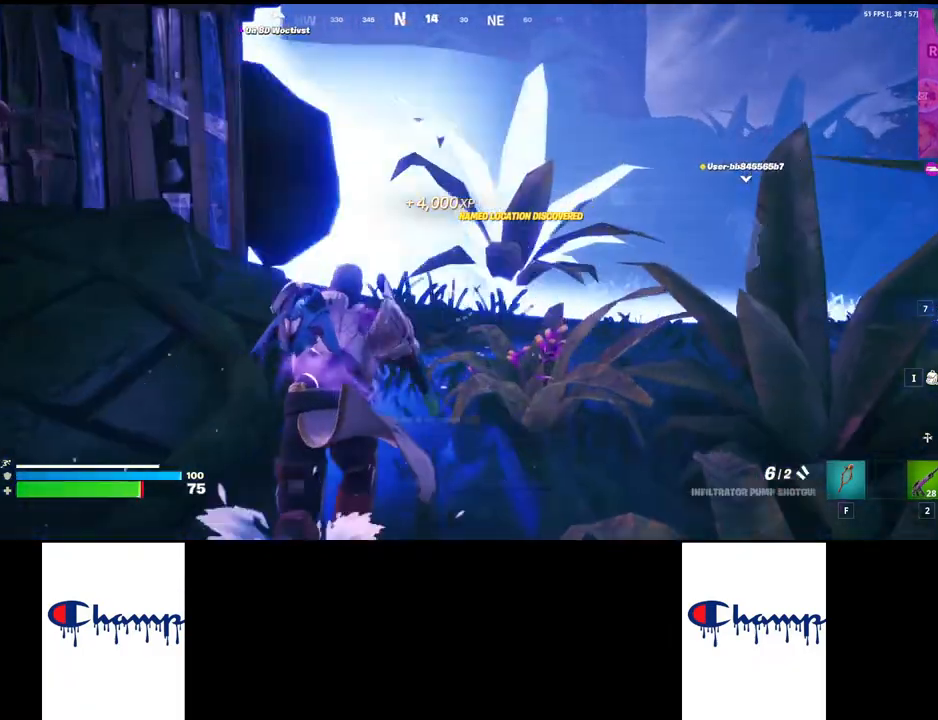
{"keys": ["w"], "mouse": [], "events": [[117, "mouse_wheel", "up"]]}
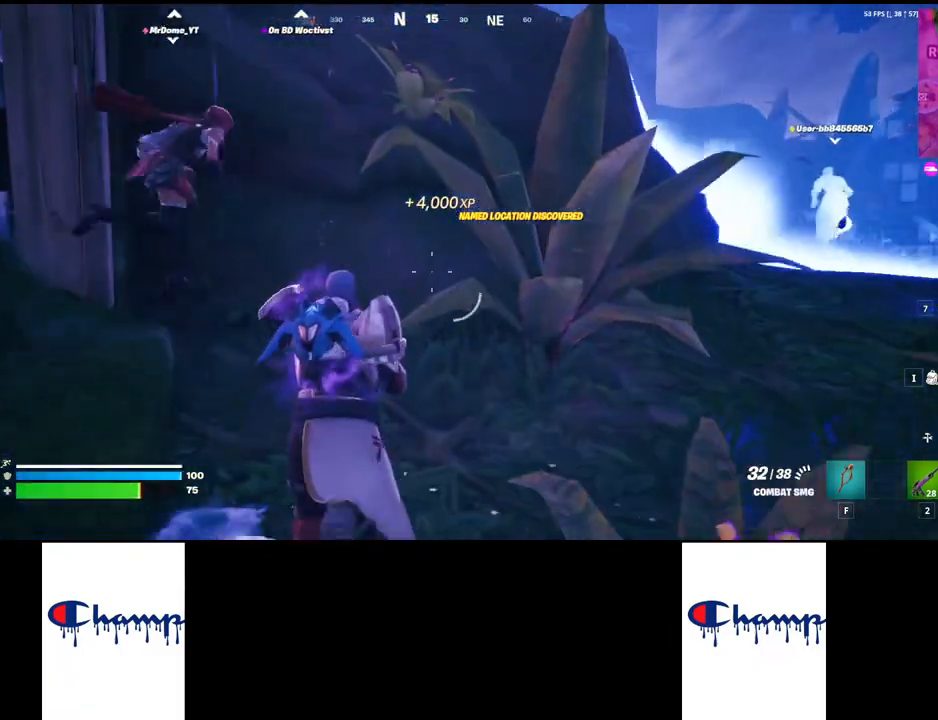
{"keys": ["w"], "mouse": [], "events": [[100, "space", "down"], [417, "space", "up"]]}
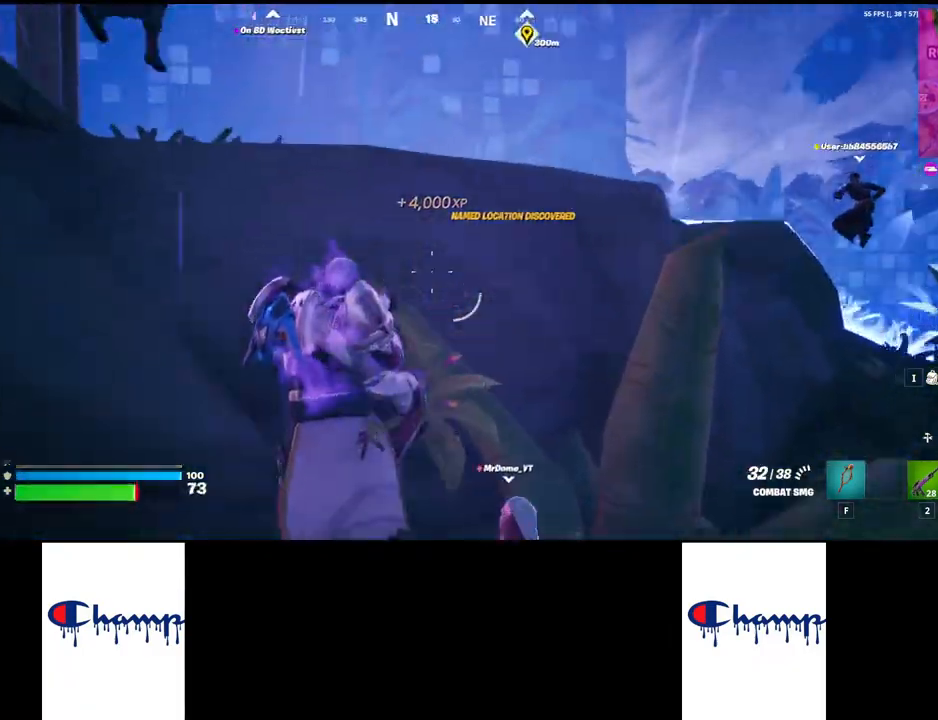
{"keys": ["space", "w"], "mouse": [], "events": [[34, "space", "down"]]}
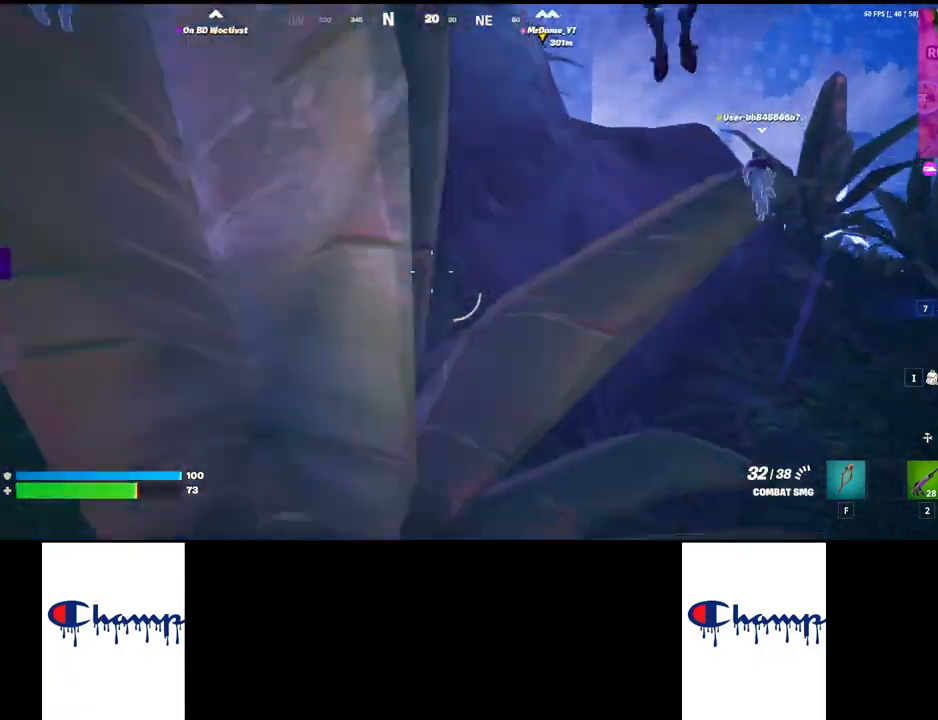
{"keys": ["w"], "mouse": [], "events": [[134, "space", "up"]]}
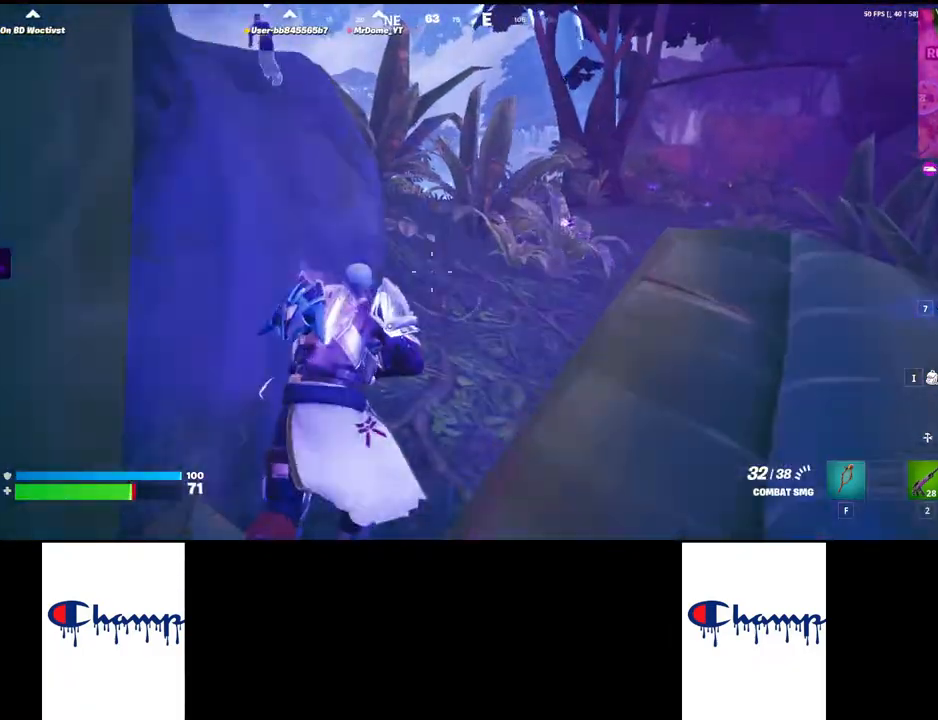
{"keys": ["space", "w"], "mouse": [], "events": [[134, "space", "down"], [334, "space", "up"], [434, "space", "down"]]}
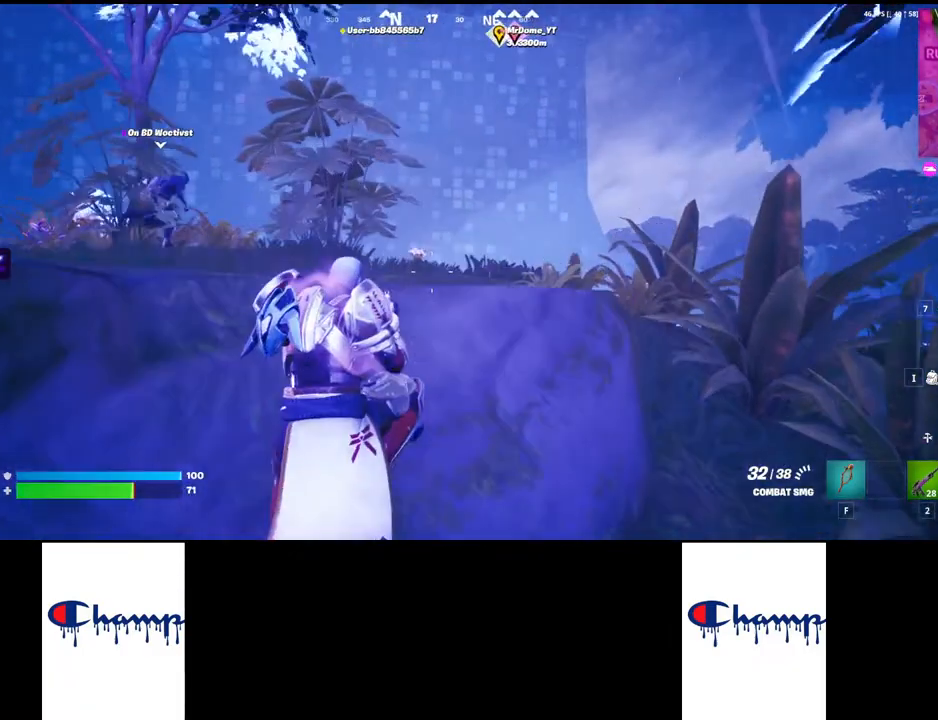
{"keys": ["space", "w"], "mouse": [], "events": []}